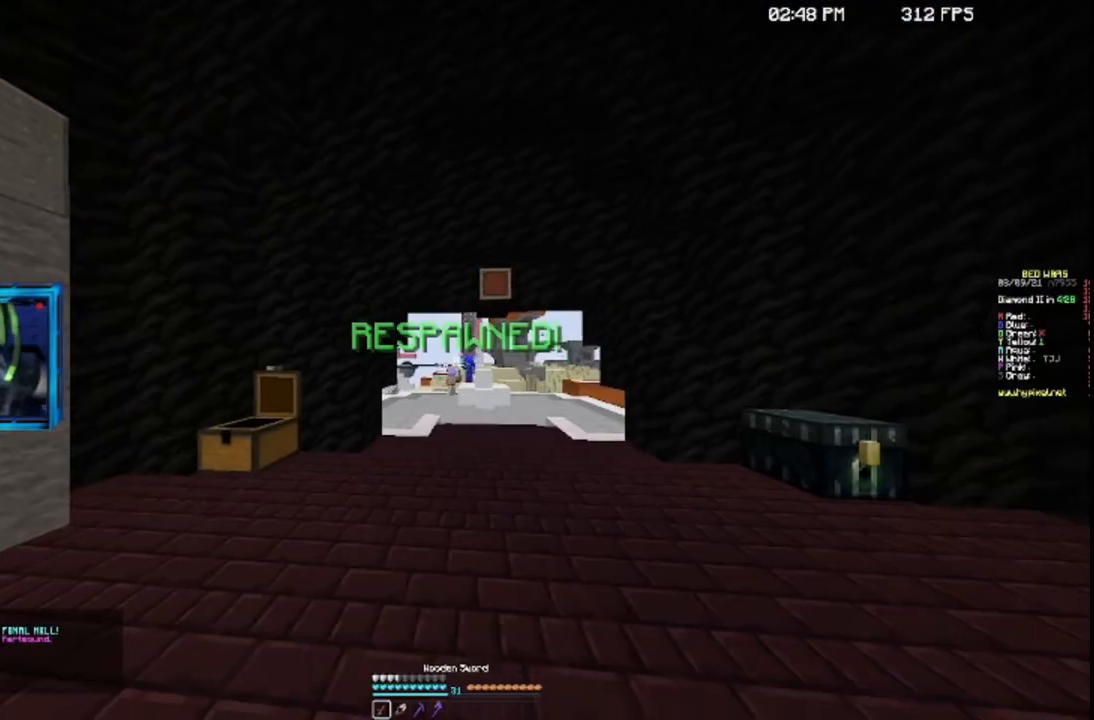
Gameplay with keyboard and mouse; each line is a JSON object with the keys and mouse buttons held at the frame after it. "events" lists presses ("down") and releases ("up") of "a", "d", "s", "space", "w", "mouse_left" and "mouse_right" between this image and that frame as [ms after this image, input, new state], when the widget could be followed in between. "mouse_left", "mouse_right" = the "left", "right" buttons of the "mouse" list. No other keys are recorded. Fast repeated clicks can show as one long hold. Mouse movement is not recorded.
{"keys": ["s"], "mouse": [], "events": [[367, "s", "down"]]}
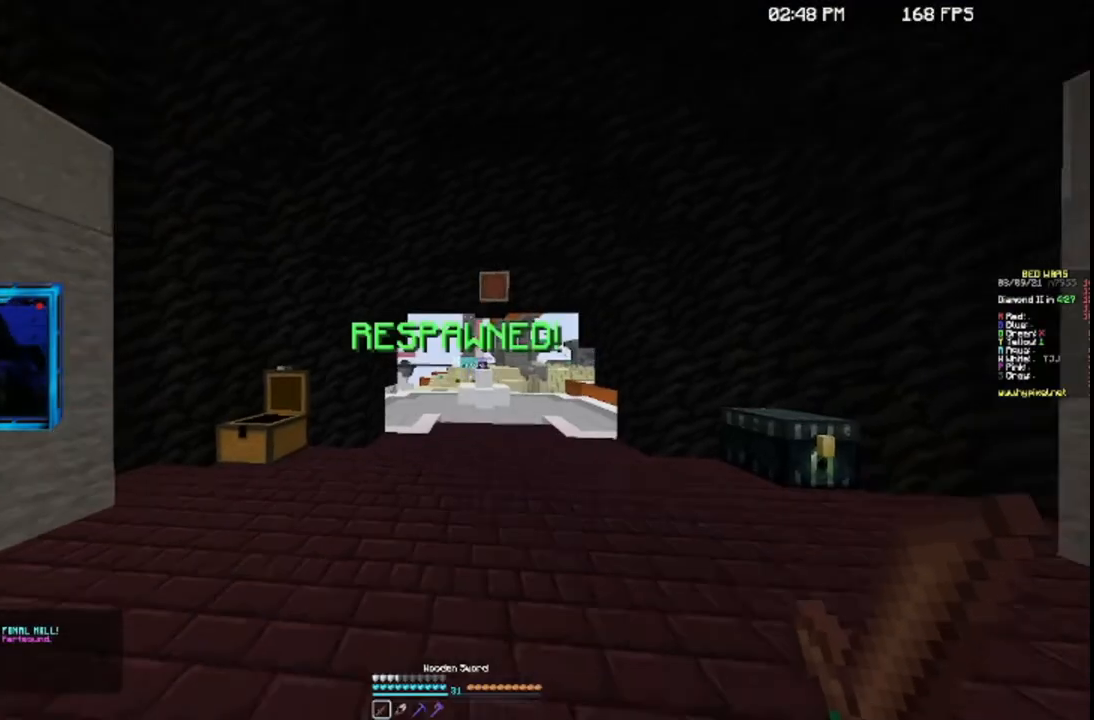
{"keys": [], "mouse": [], "events": [[133, "s", "up"]]}
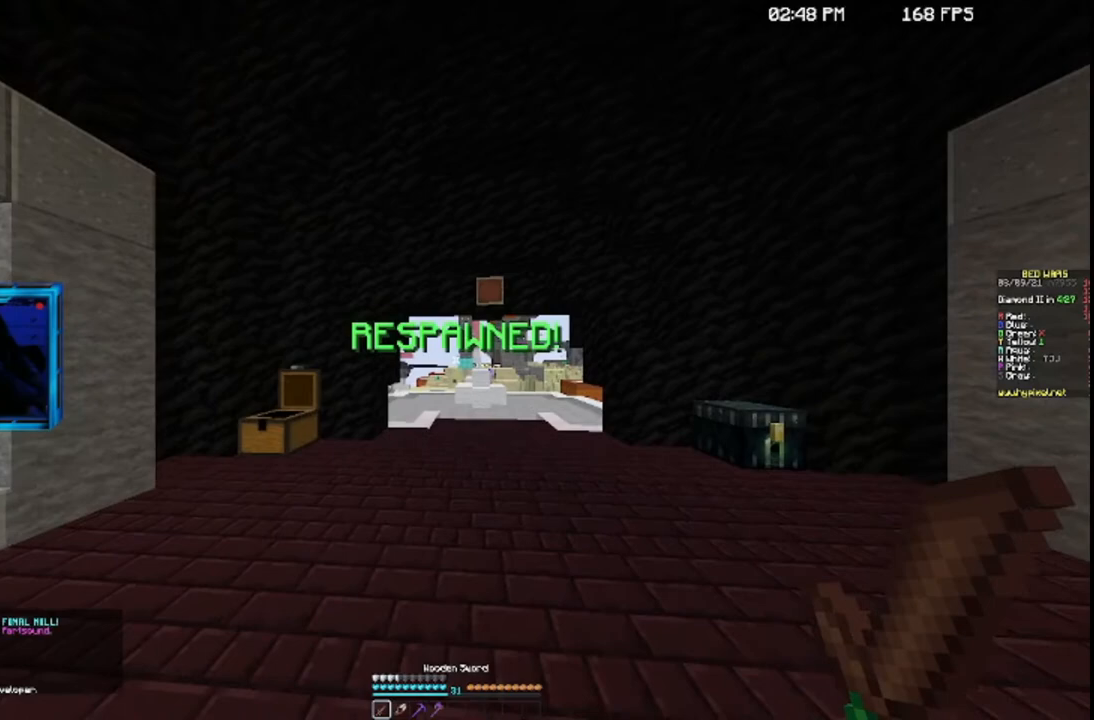
{"keys": [], "mouse": [], "events": []}
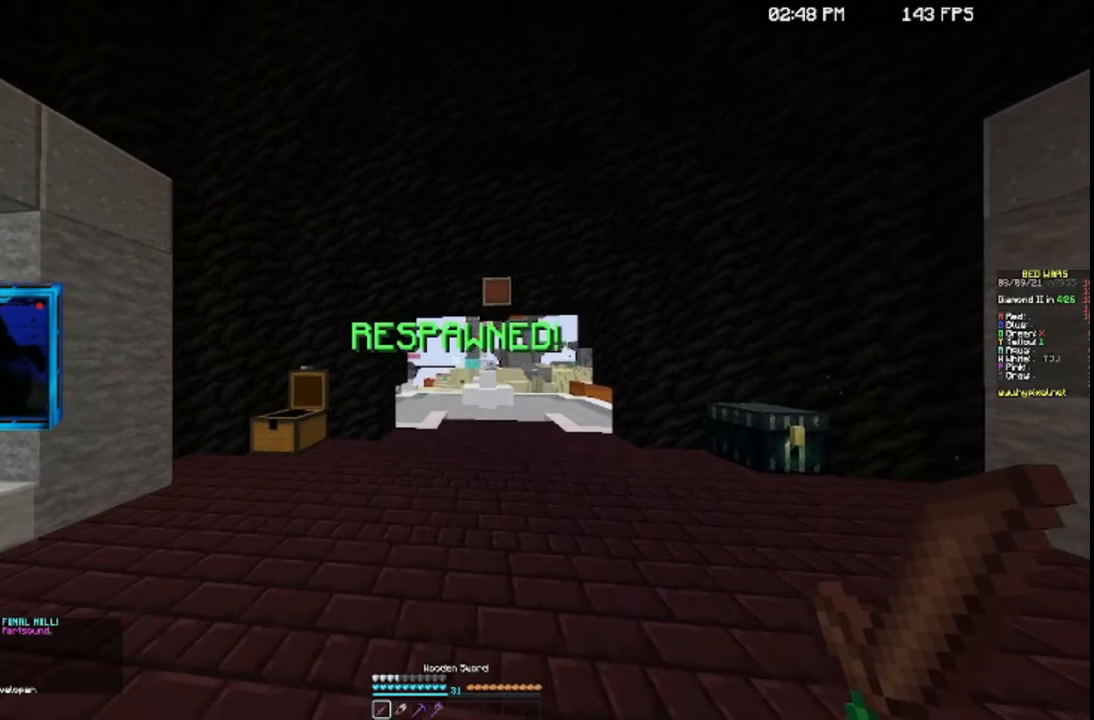
{"keys": [], "mouse": [], "events": []}
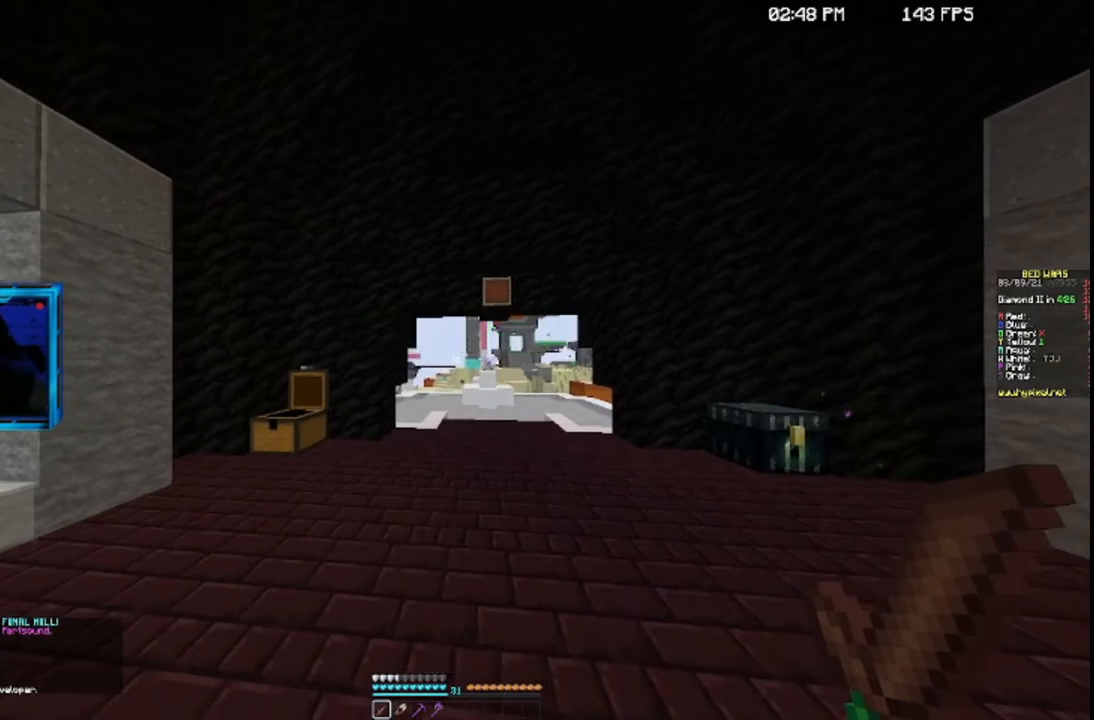
{"keys": ["s"], "mouse": [], "events": [[467, "s", "down"]]}
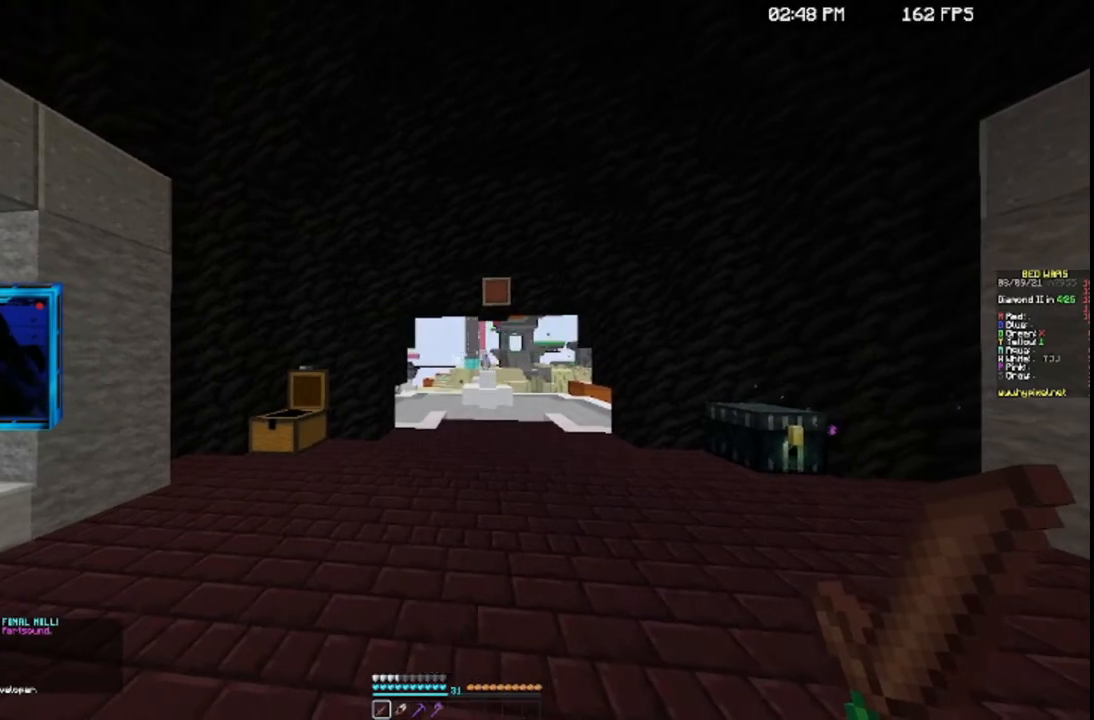
{"keys": ["s"], "mouse": [], "events": []}
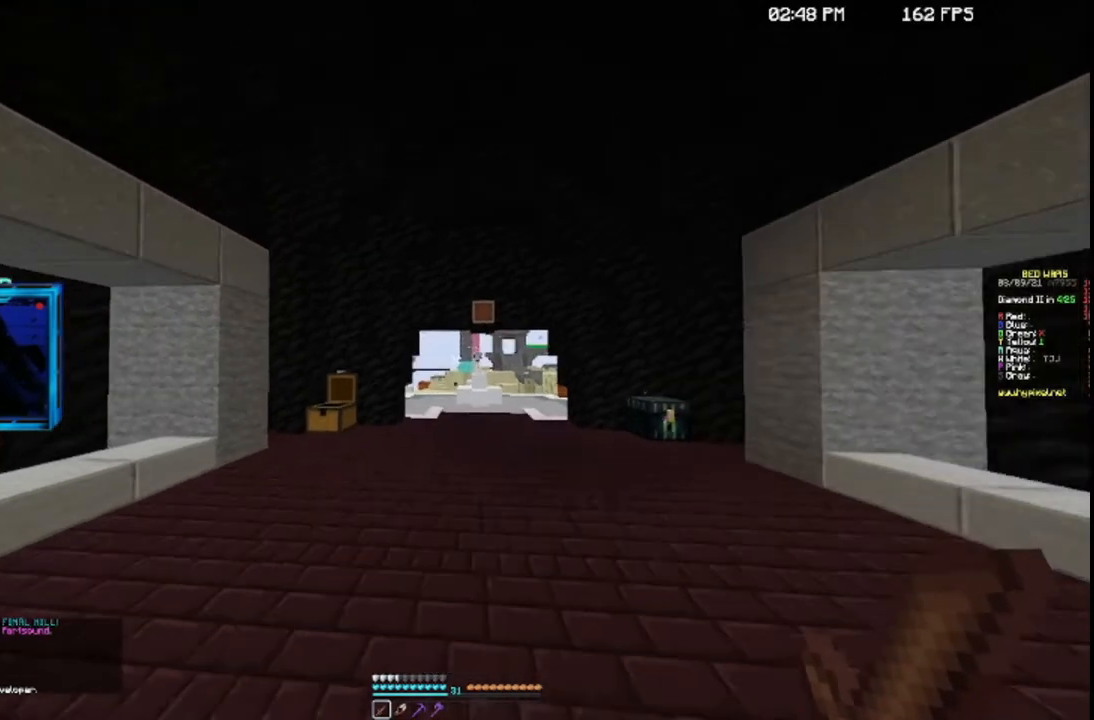
{"keys": ["a", "s"], "mouse": [], "events": [[333, "d", "down"], [467, "a", "down"], [467, "d", "up"]]}
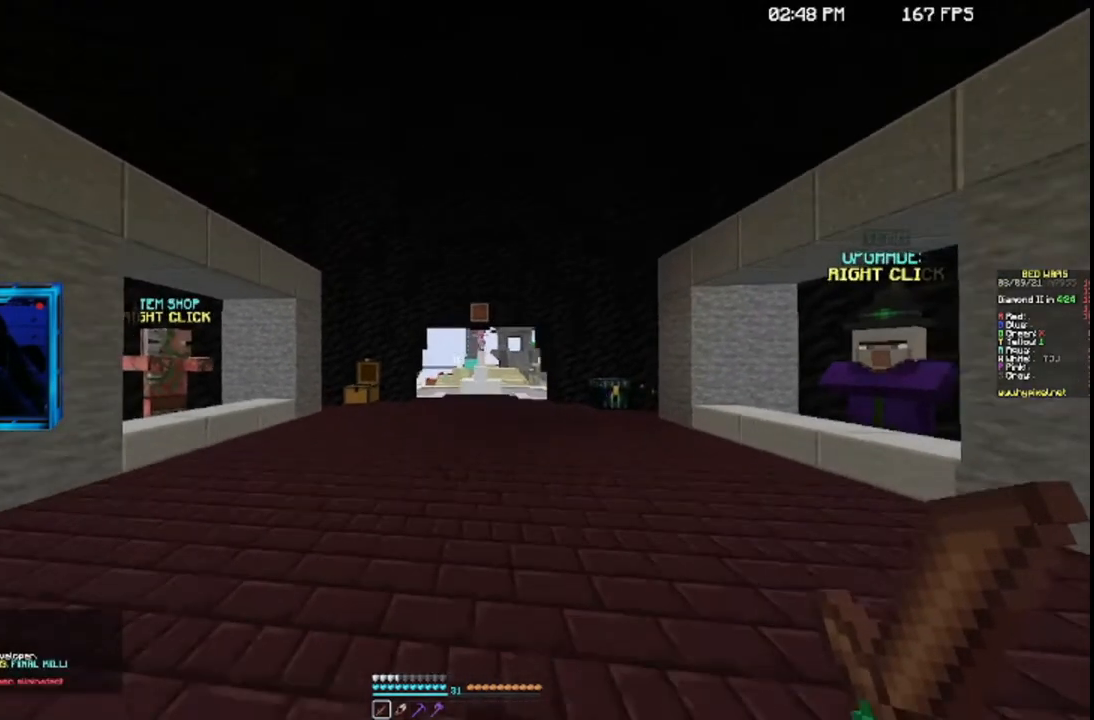
{"keys": ["a", "s"], "mouse": [], "events": [[233, "d", "down"], [267, "a", "up"], [433, "a", "down"], [433, "d", "up"]]}
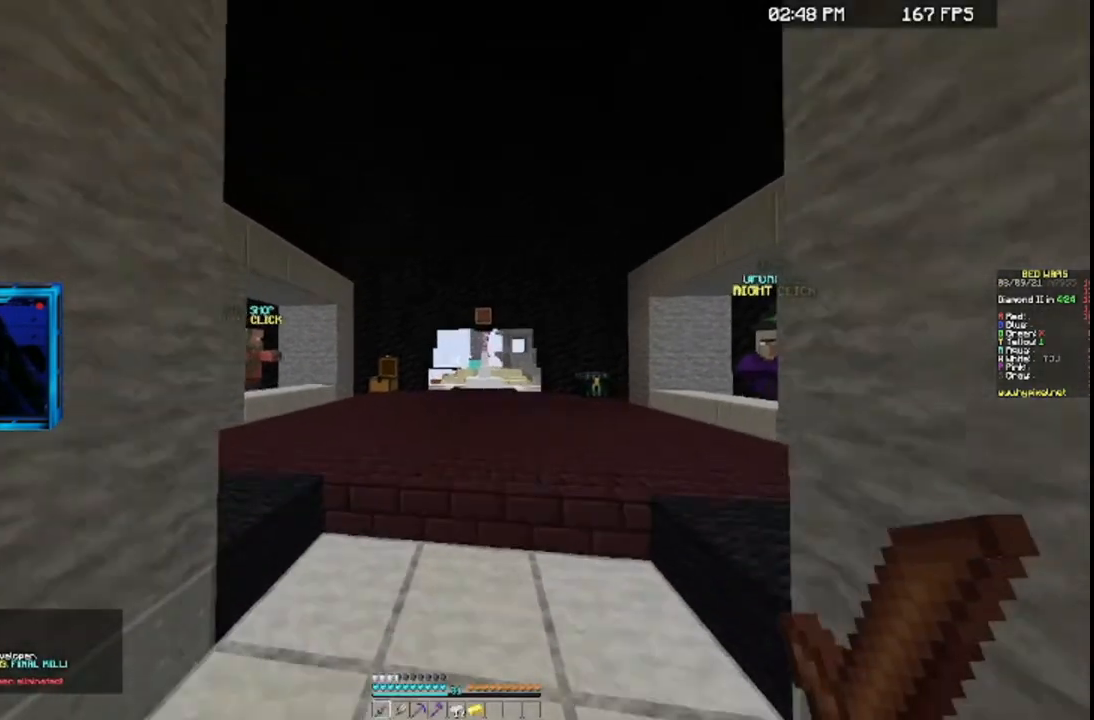
{"keys": [], "mouse": [], "events": [[133, "a", "up"], [133, "s", "up"]]}
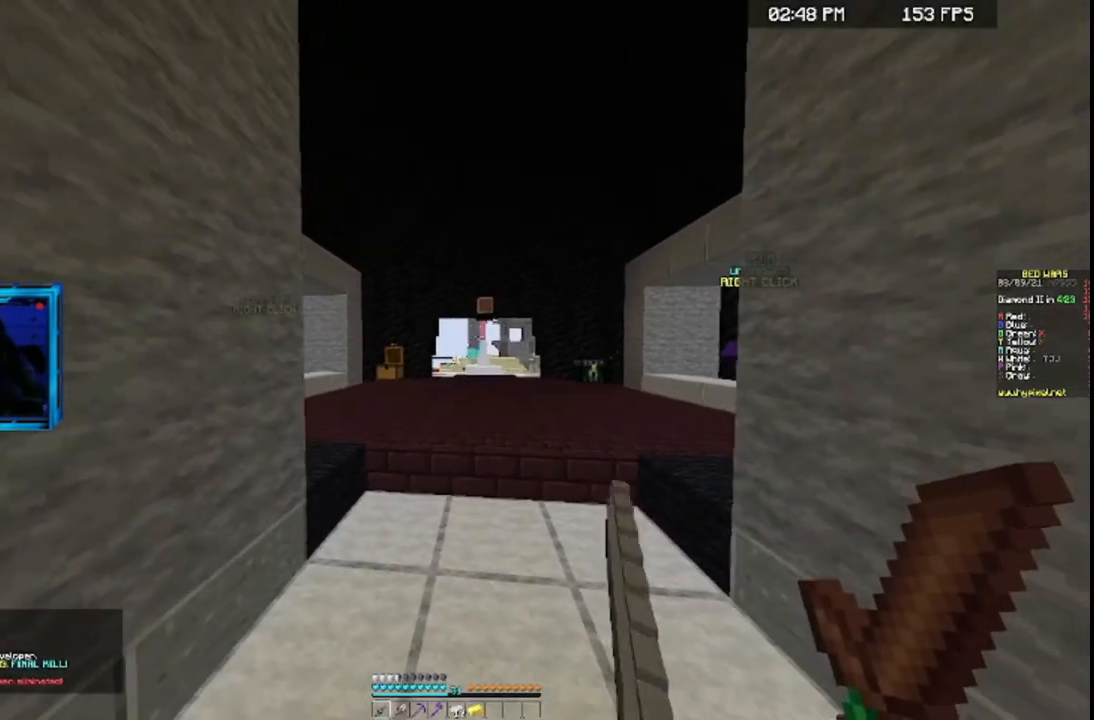
{"keys": [], "mouse": [], "events": []}
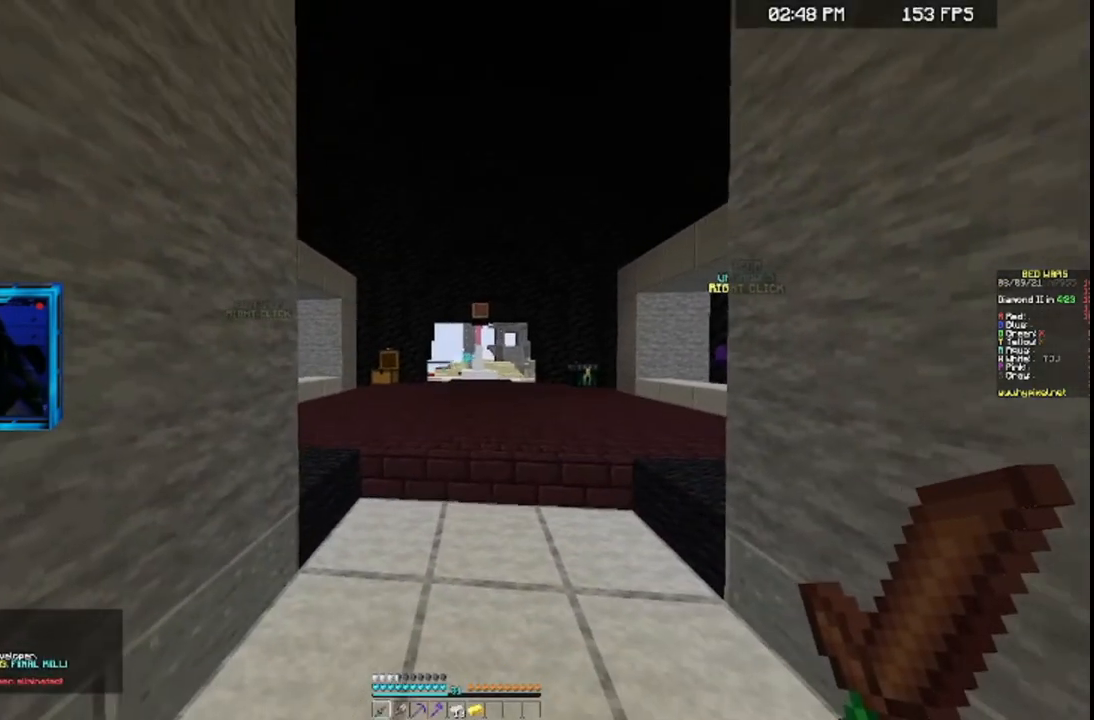
{"keys": [], "mouse": [], "events": []}
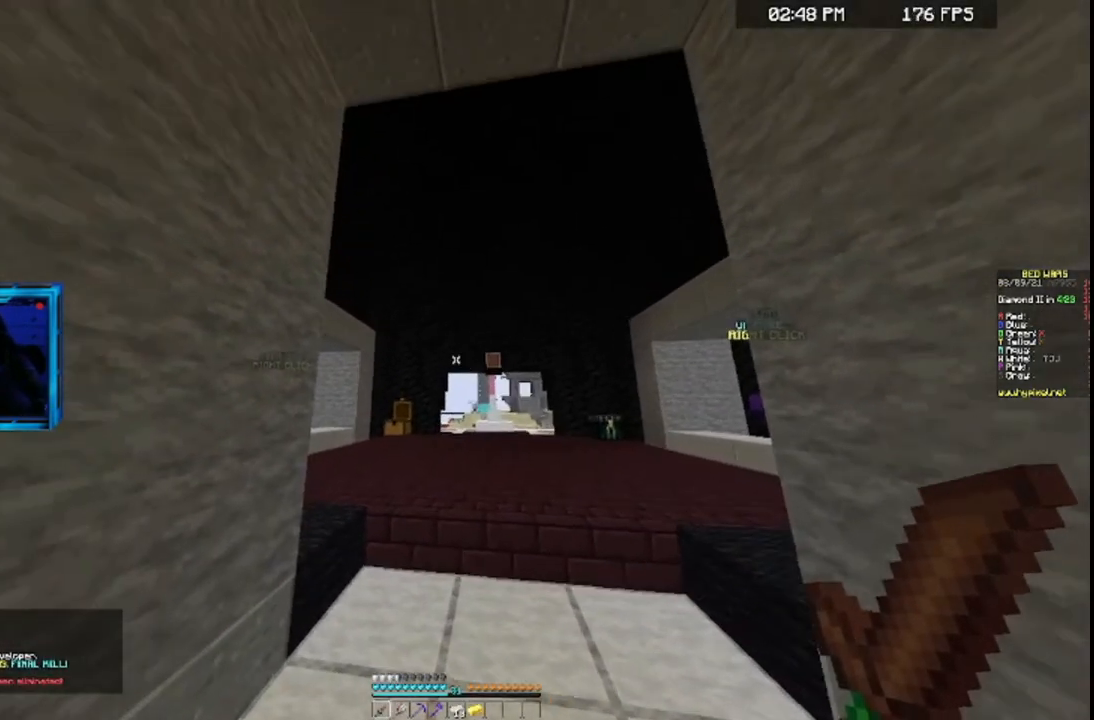
{"keys": ["space", "w"], "mouse": [], "events": [[33, "w", "down"], [367, "space", "down"]]}
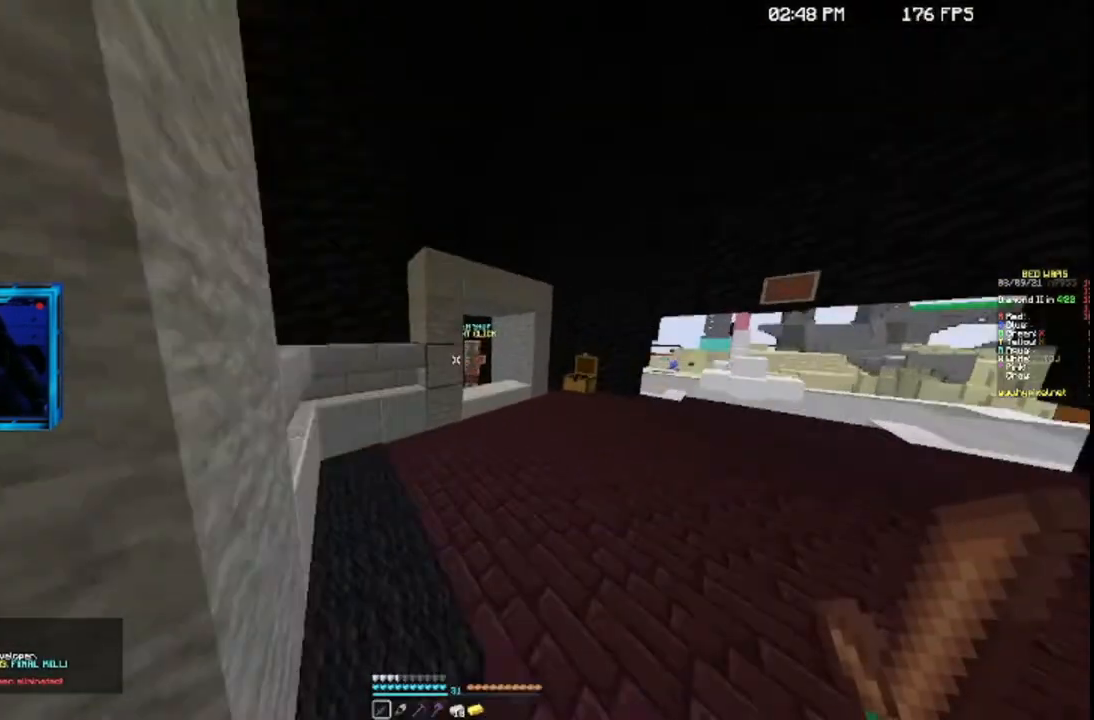
{"keys": ["w"], "mouse": [], "events": [[67, "a", "down"], [67, "space", "up"], [233, "a", "up"]]}
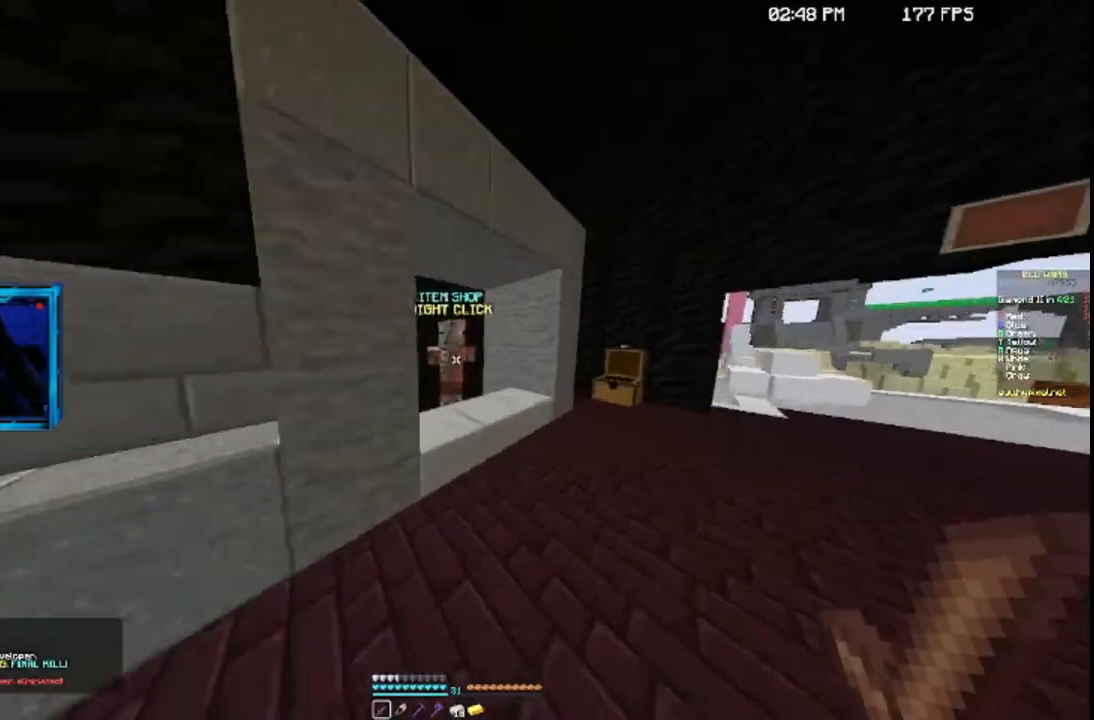
{"keys": [], "mouse": [], "events": [[167, "mouse_left", "down"], [267, "mouse_left", "up"], [267, "w", "up"]]}
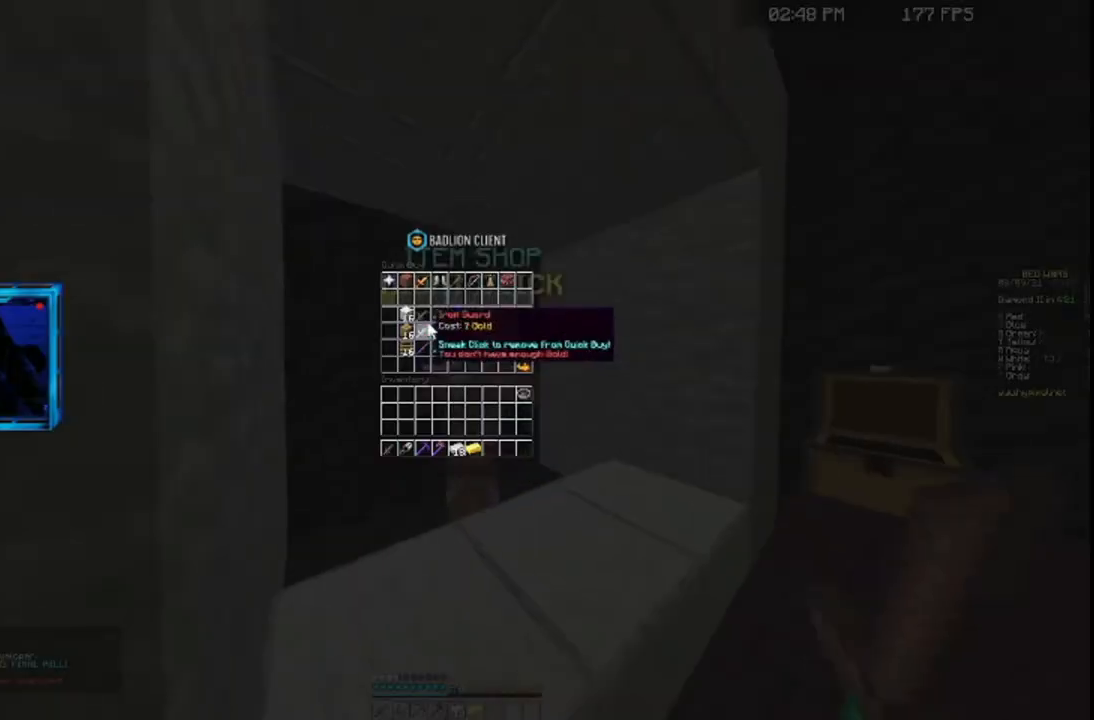
{"keys": [], "mouse": [], "events": []}
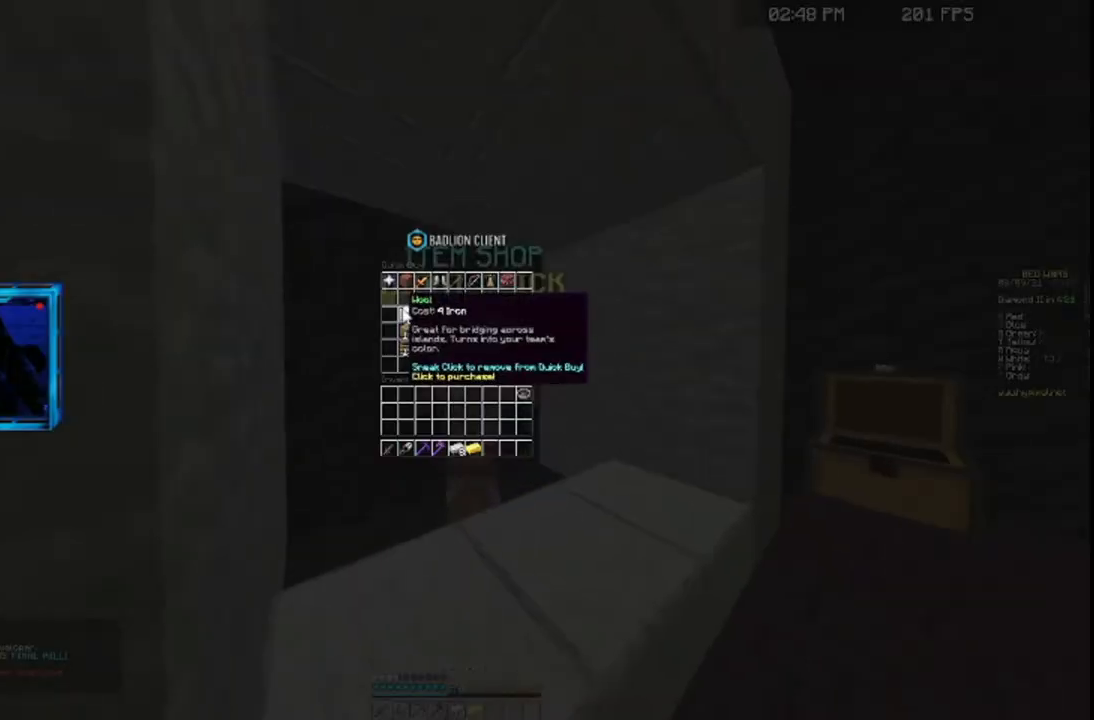
{"keys": [], "mouse": [], "events": []}
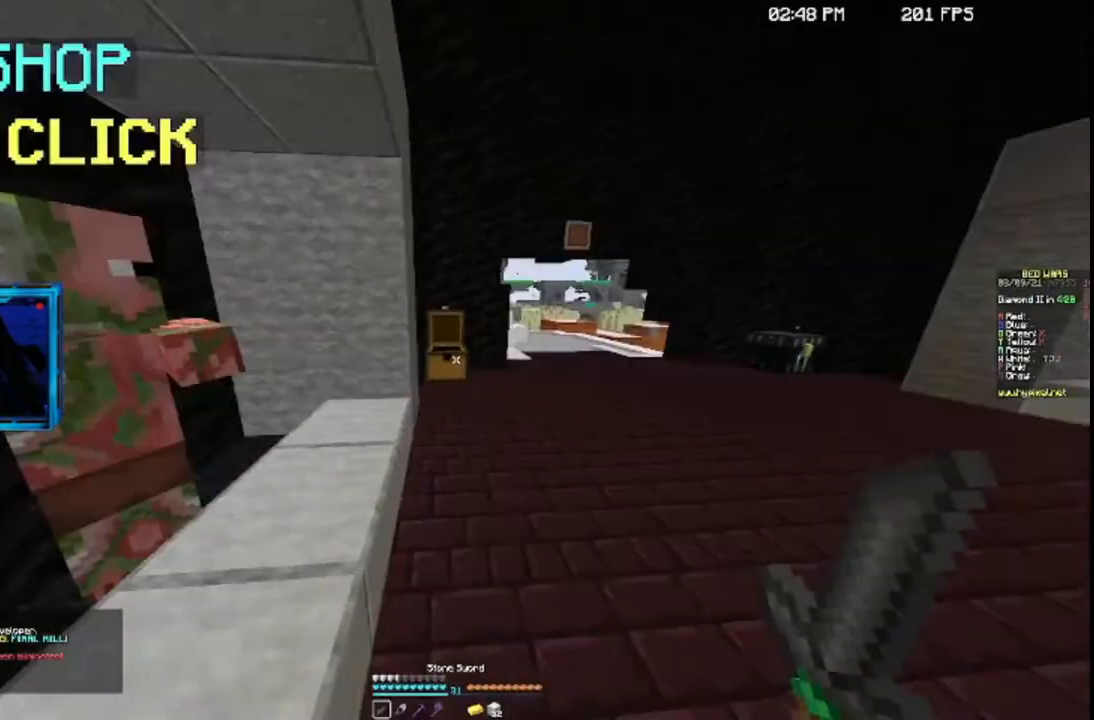
{"keys": ["w"], "mouse": [], "events": [[67, "space", "down"], [133, "space", "up"], [133, "w", "down"]]}
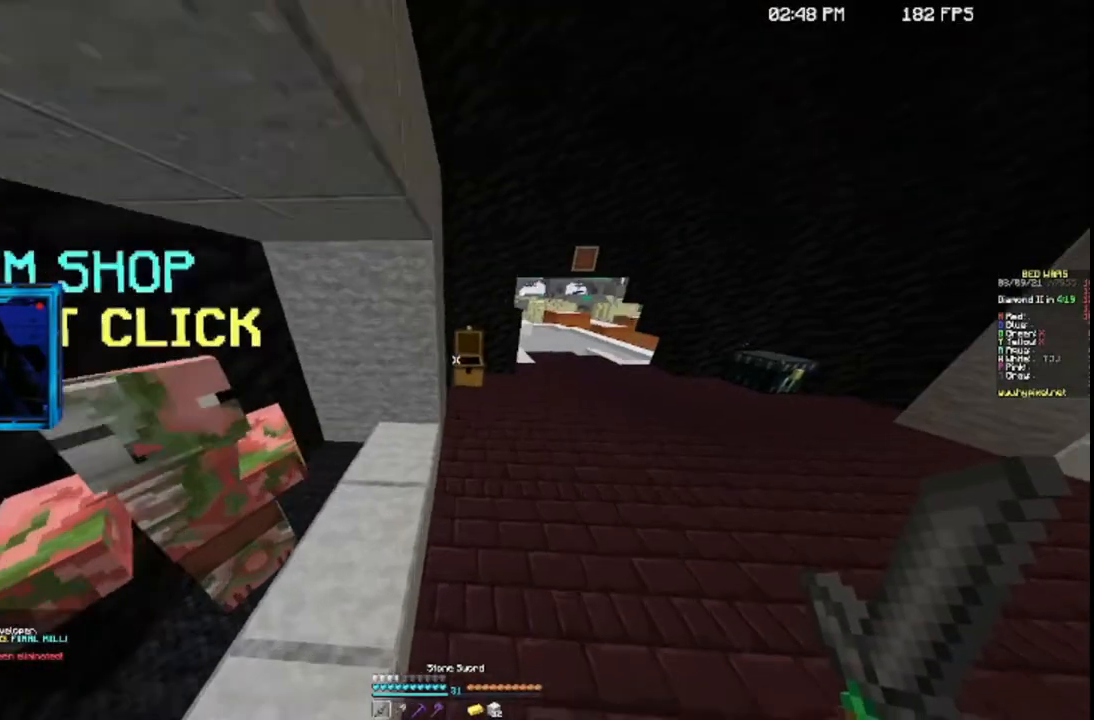
{"keys": ["d", "s"], "mouse": ["left"], "events": [[267, "mouse_left", "down"], [367, "mouse_left", "up"], [367, "w", "up"], [500, "d", "down"], [500, "mouse_left", "down"], [500, "s", "down"]]}
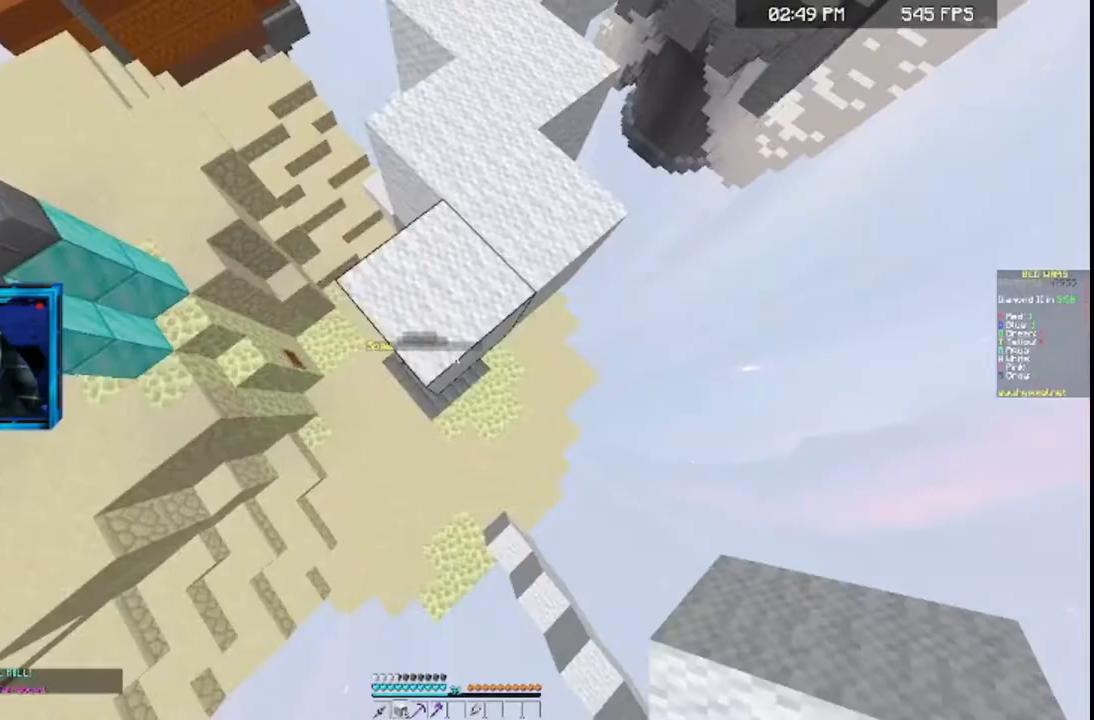
{"keys": [], "mouse": [], "events": [[67, "d", "up"], [267, "d", "down"], [367, "s", "up"], [433, "mouse_left", "up"], [467, "d", "up"]]}
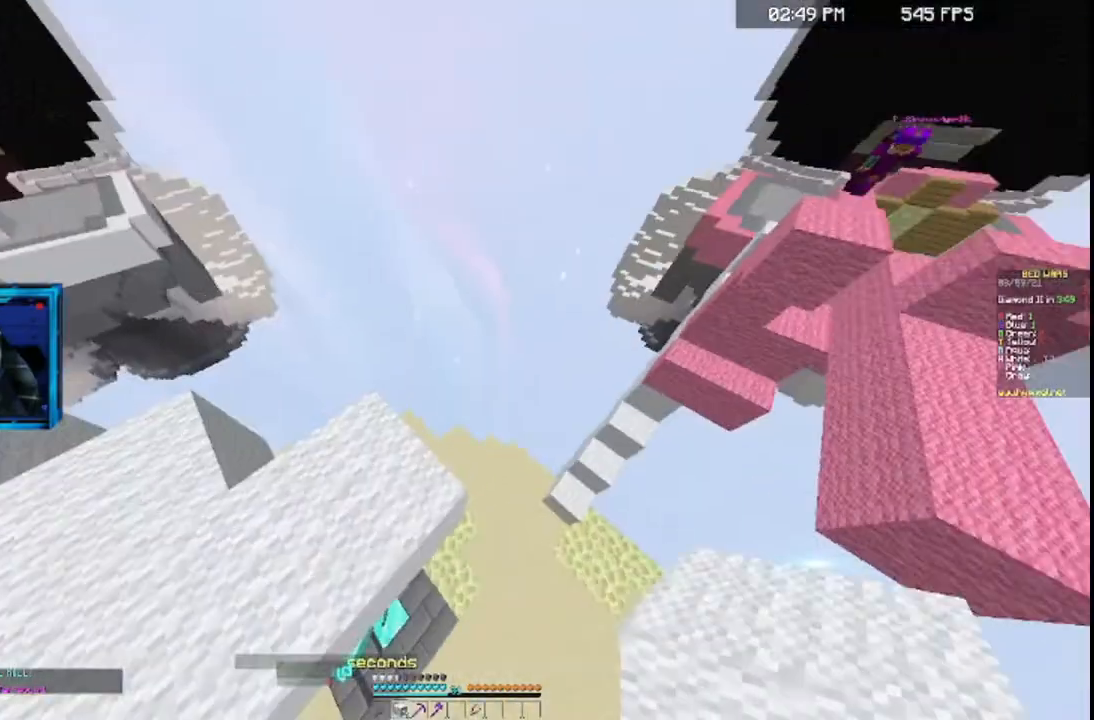
{"keys": ["a", "w"], "mouse": [], "events": [[433, "w", "down"], [467, "a", "down"]]}
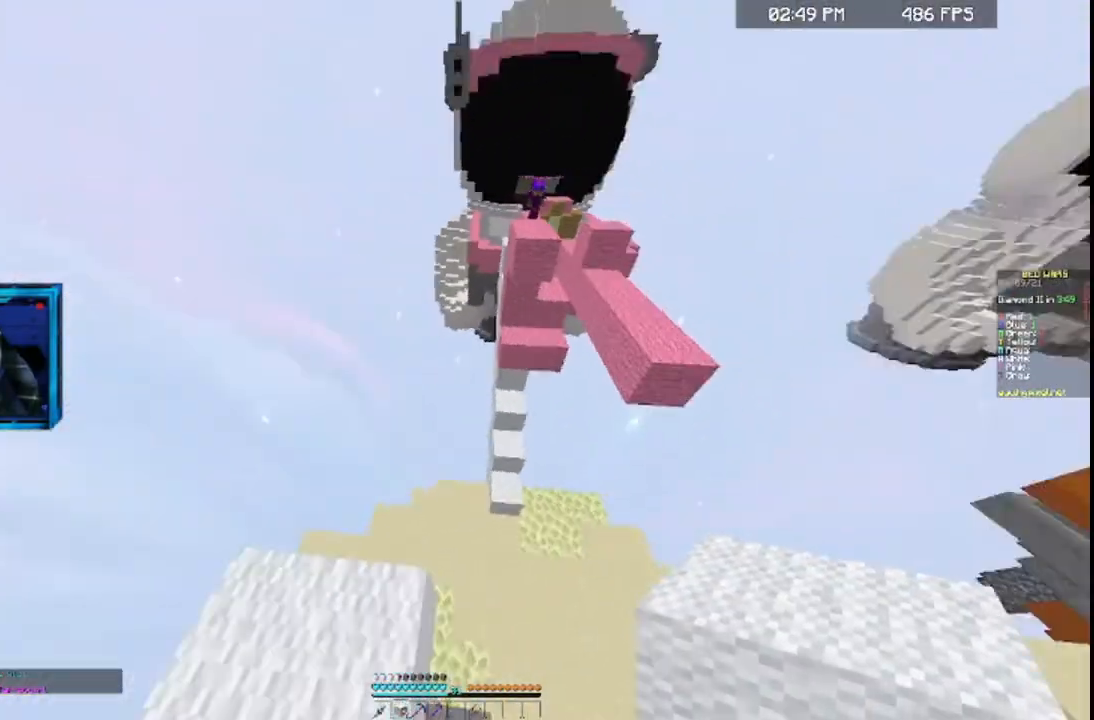
{"keys": [], "mouse": [], "events": [[67, "w", "up"], [167, "s", "down"], [233, "a", "up"], [367, "s", "up"]]}
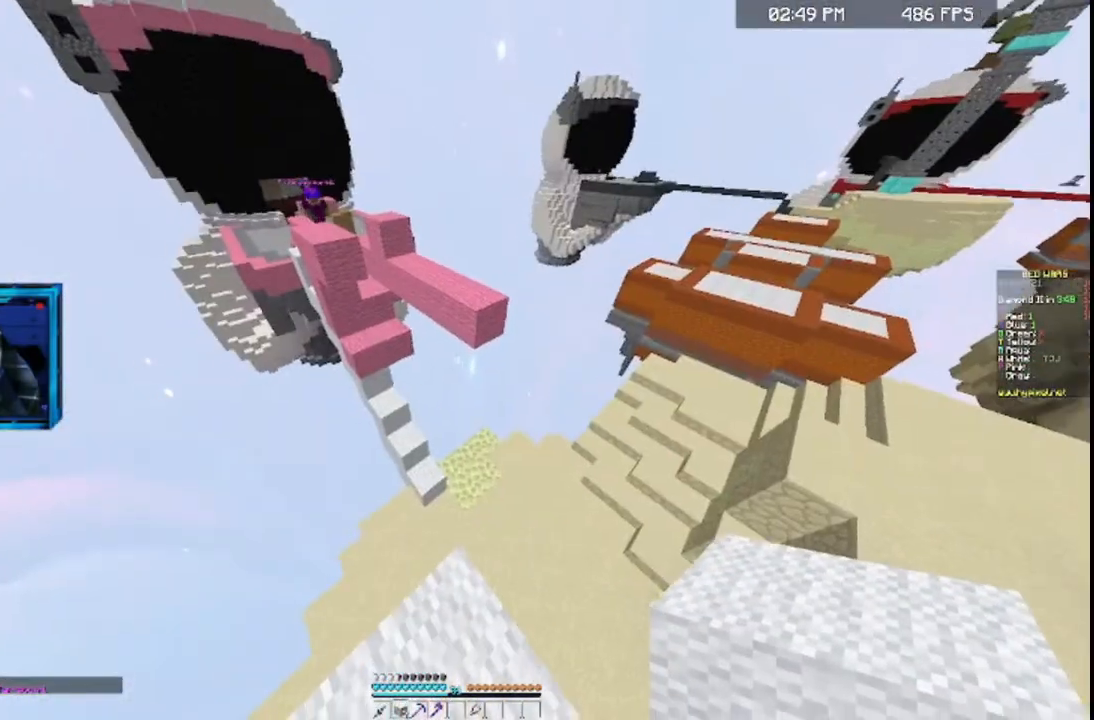
{"keys": ["a", "s"], "mouse": ["left"], "events": [[67, "s", "down"], [167, "a", "down"], [233, "s", "up"], [267, "mouse_left", "down"], [367, "s", "down"]]}
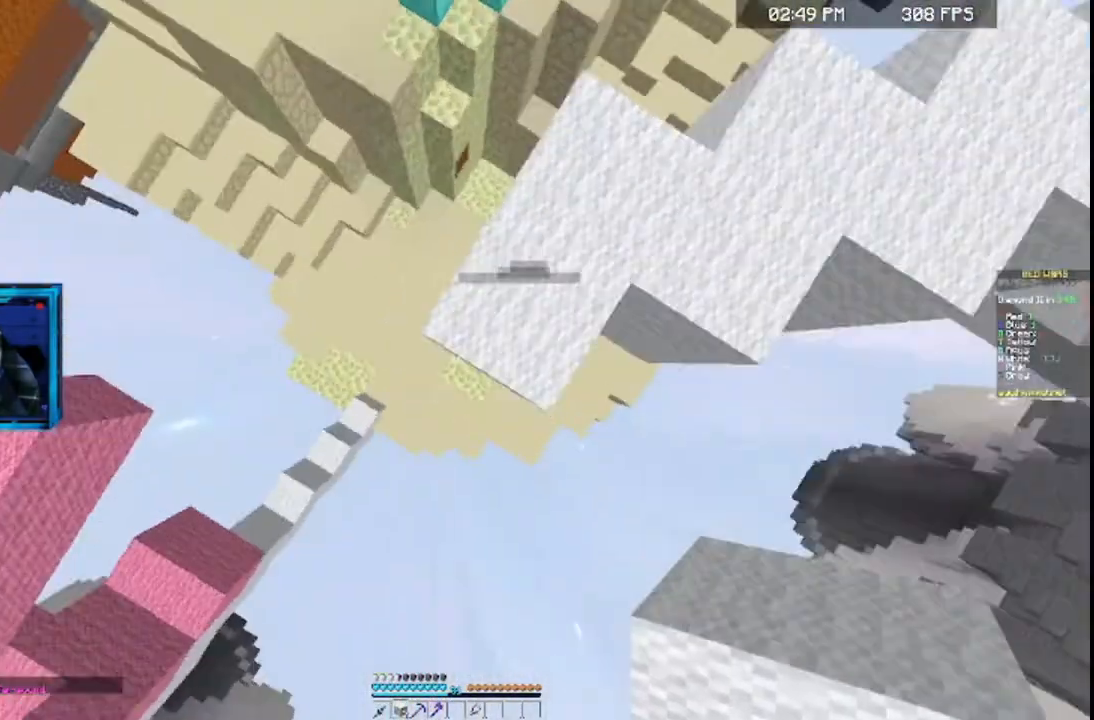
{"keys": ["s", "space"], "mouse": ["left"], "events": [[67, "a", "up"], [333, "space", "down"]]}
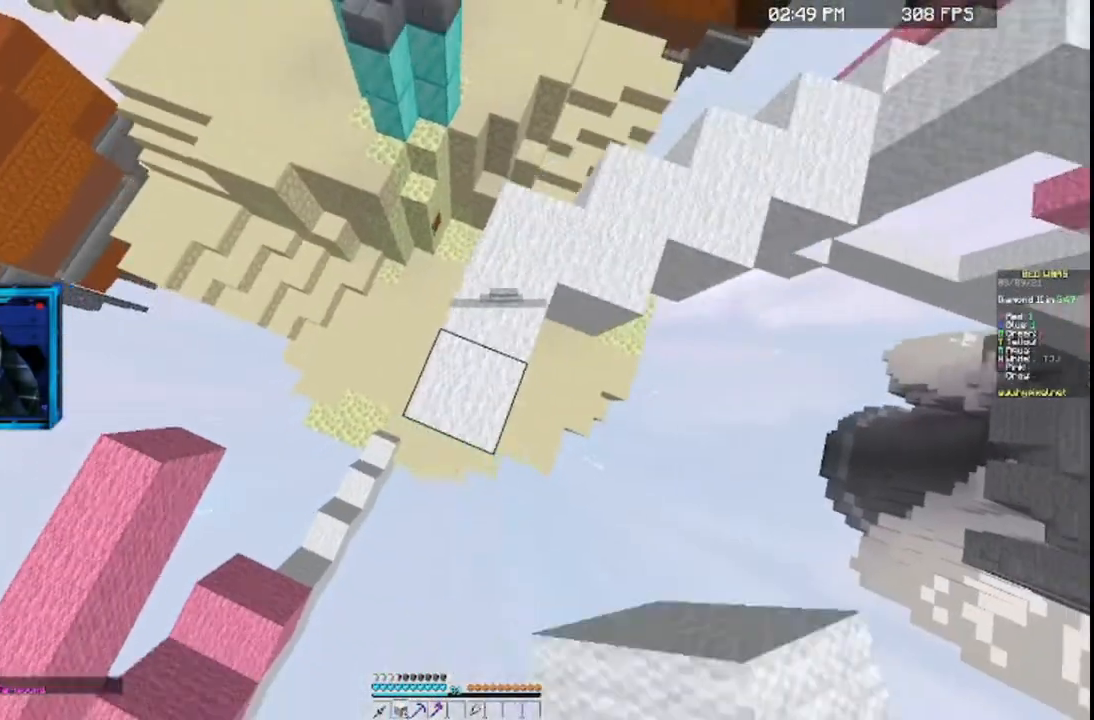
{"keys": ["a", "s"], "mouse": ["left"], "events": [[33, "d", "down"], [33, "space", "up"], [133, "a", "down"], [167, "d", "up"], [267, "a", "up"], [367, "a", "down"]]}